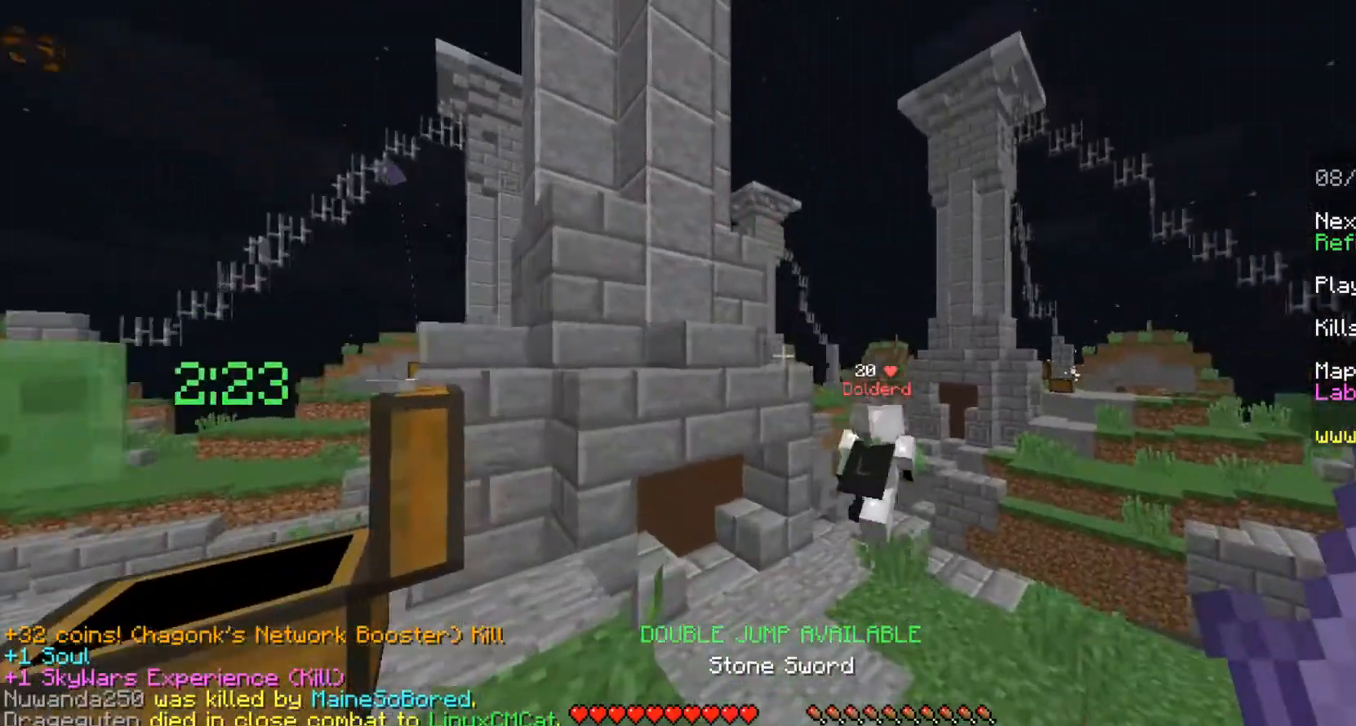
Gameplay with keyboard and mouse; each line is a JSON object with the keys and mouse buttons held at the frame after it. "events" lists presses ("down") and releases ("up") of "a", "ctrl", "d", "s", "shift", "space", "w", "mouse_left" and "mouse_right" between this image and that frame as [ms after this image, input, new state], when the widget could be followed in between. "mouse_left", "mouse_right" = the "left", "right" buttons of the "mouse" list. No other keys are recorded. Fast repeated clicks can show as one long hold. Mouse movement is not recorded.
{"keys": [], "mouse": [], "events": [[208, "d", "down"], [500, "d", "up"], [500, "w", "up"]]}
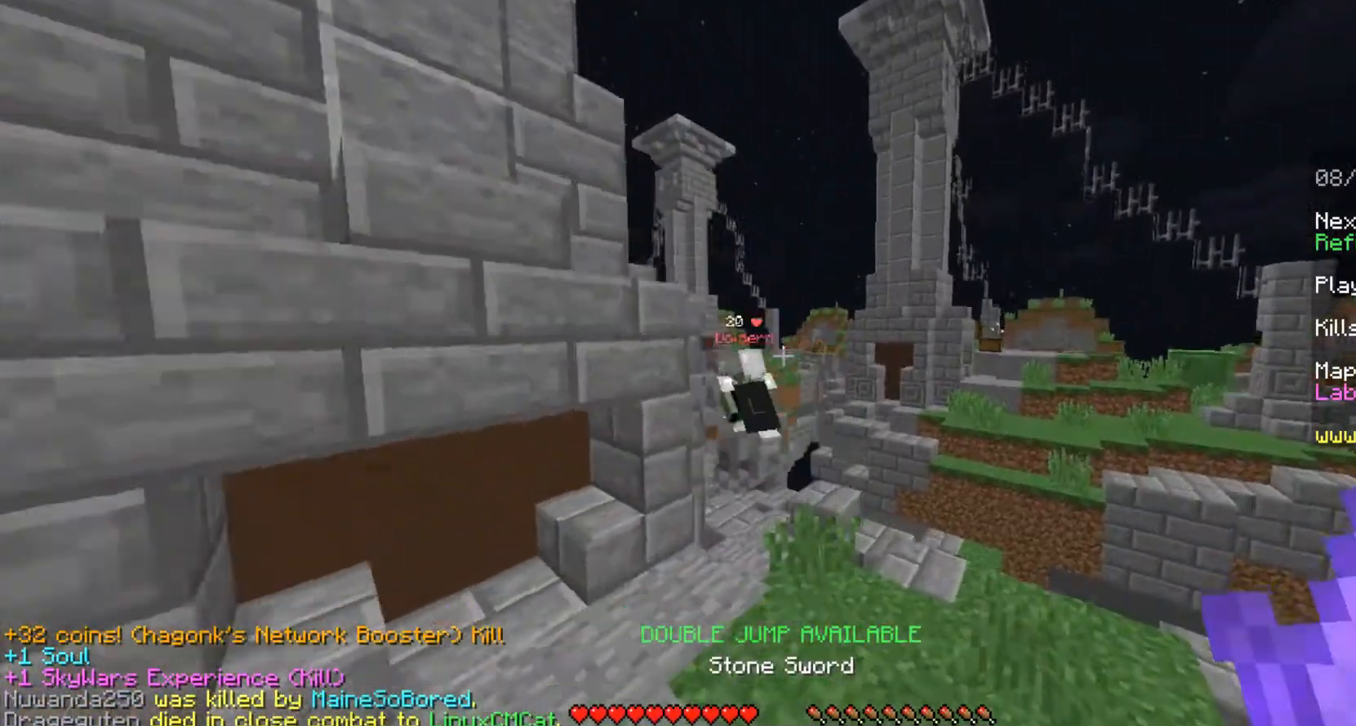
{"keys": ["w"], "mouse": [], "events": [[292, "w", "down"], [375, "w", "up"], [500, "w", "down"]]}
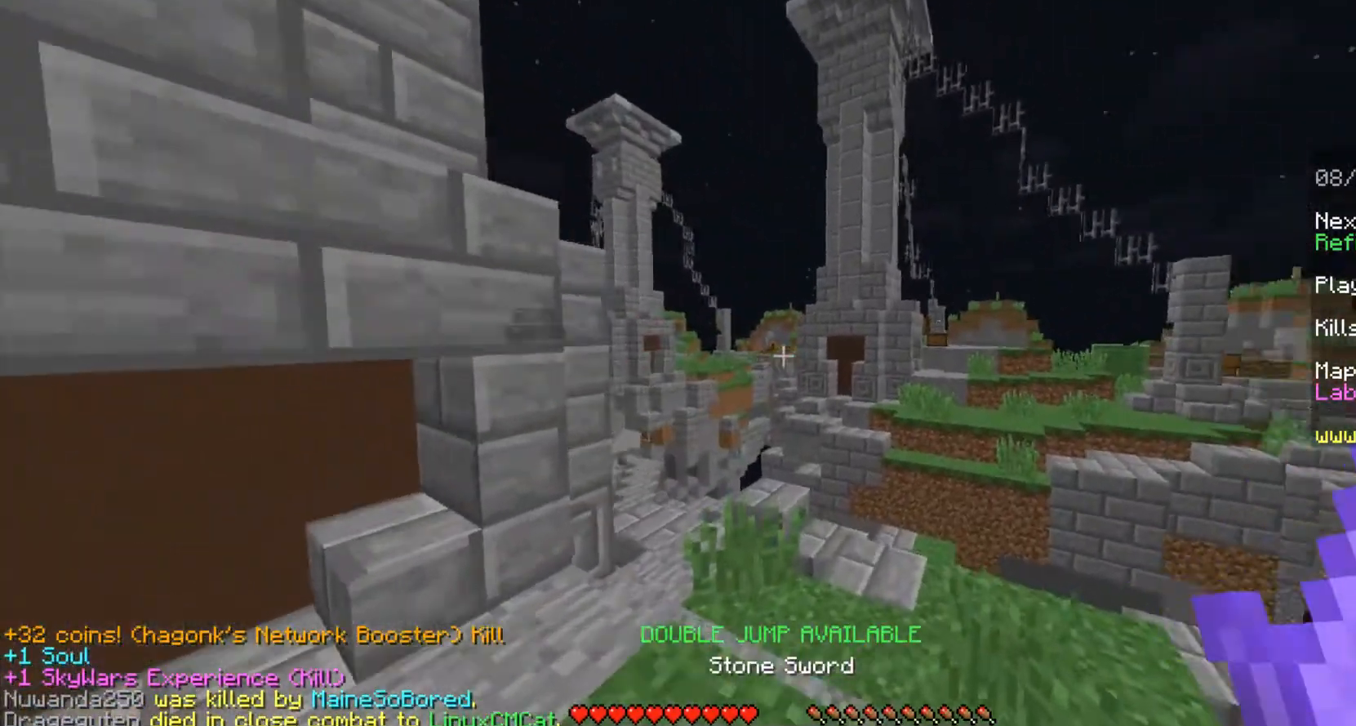
{"keys": ["w"], "mouse": [], "events": []}
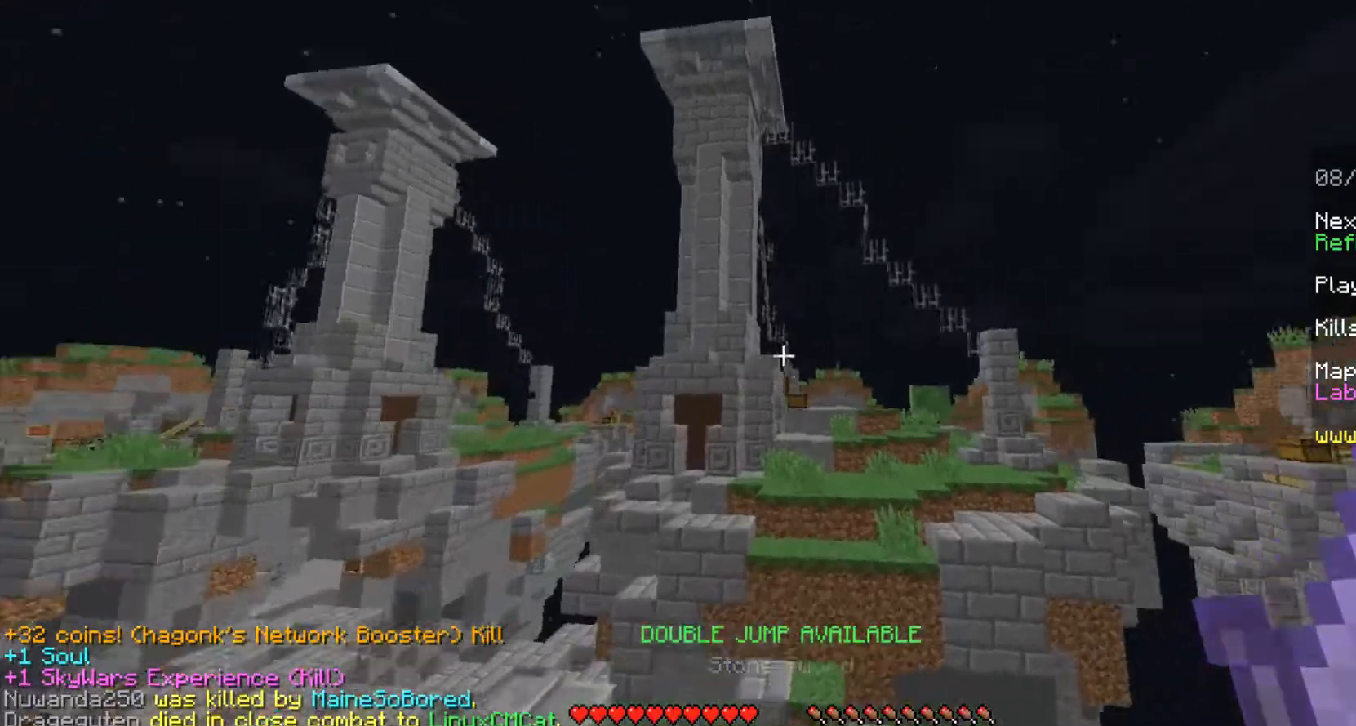
{"keys": ["w"], "mouse": [], "events": [[83, "space", "down"], [208, "space", "up"], [375, "space", "down"], [458, "space", "up"]]}
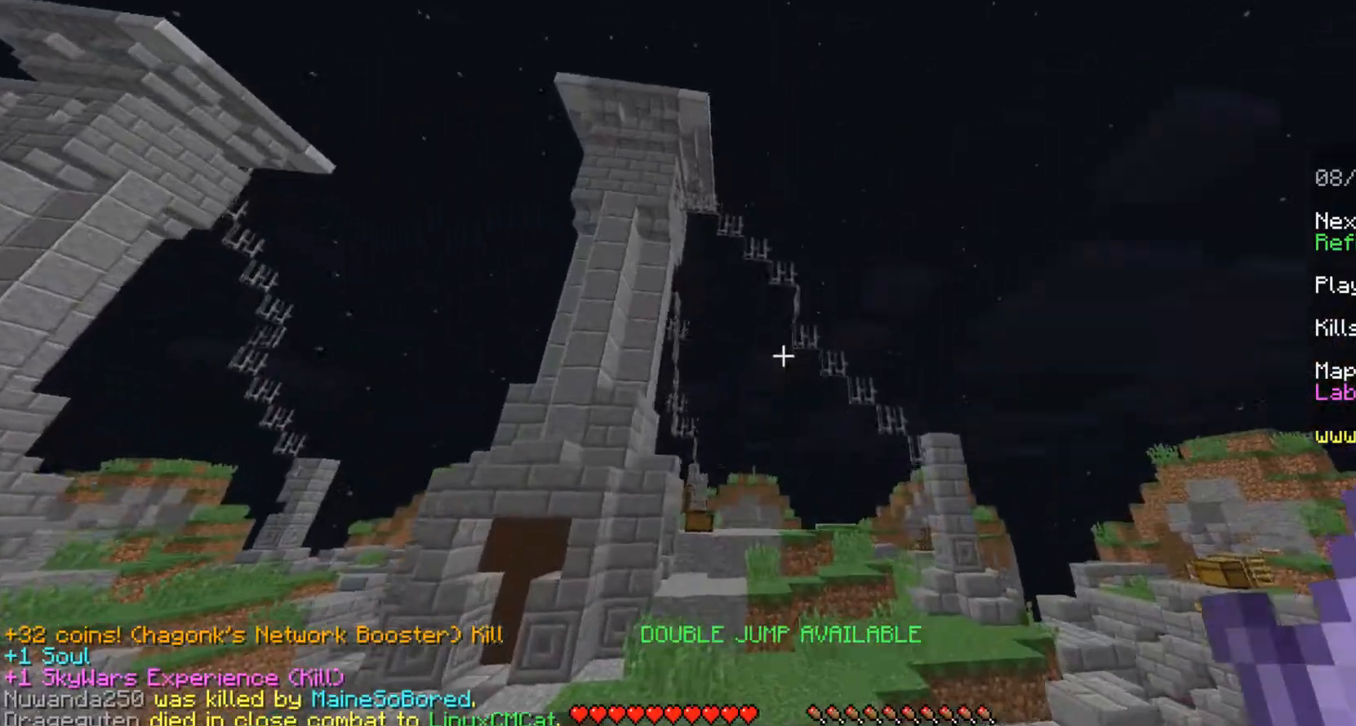
{"keys": ["space", "w"], "mouse": [], "events": [[292, "space", "down"], [417, "space", "up"], [458, "space", "down"]]}
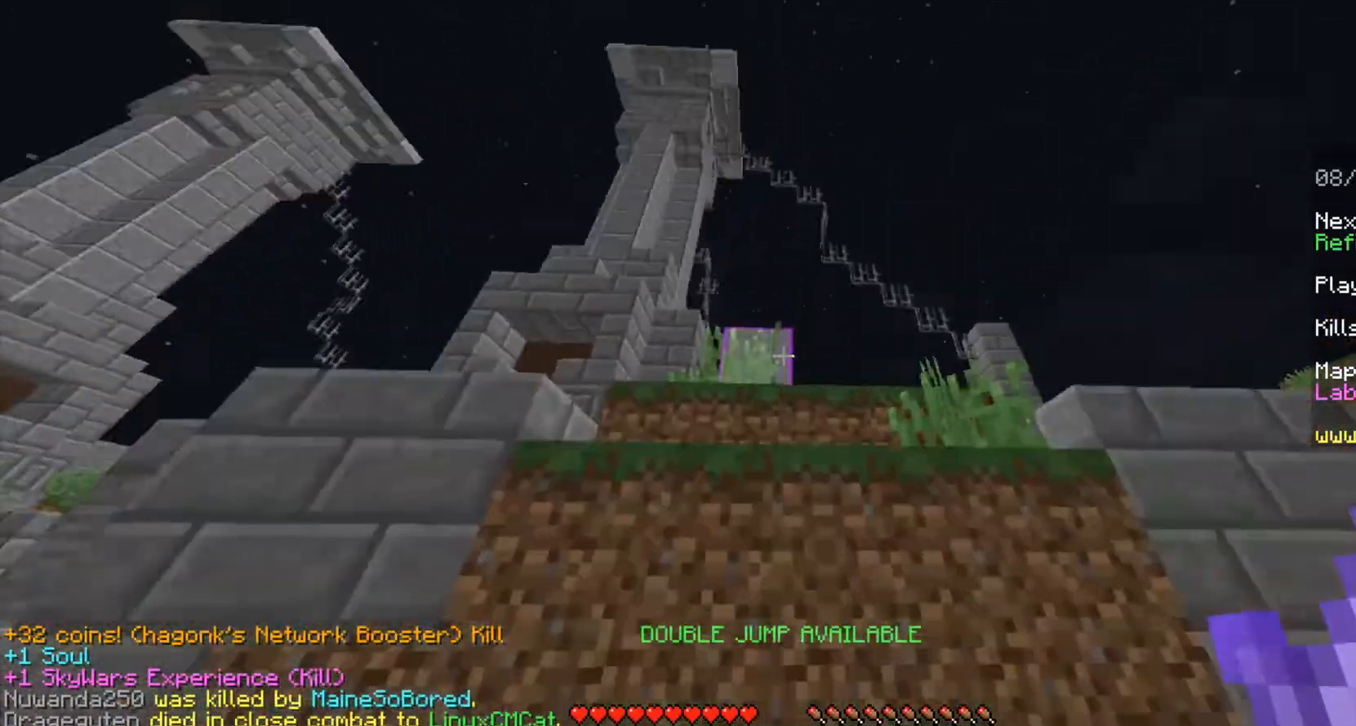
{"keys": ["space", "w"], "mouse": [], "events": [[42, "space", "up"], [125, "space", "down"]]}
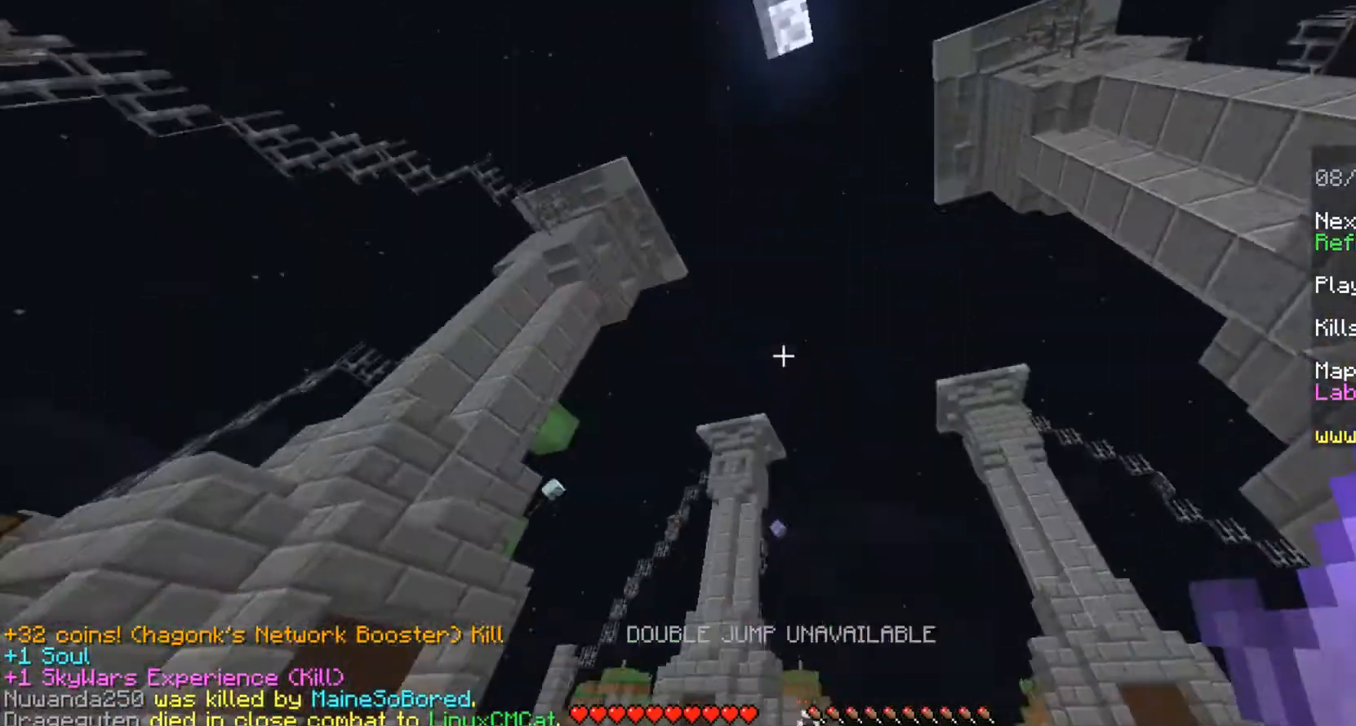
{"keys": ["d", "w"], "mouse": [], "events": [[83, "space", "up"], [250, "d", "down"]]}
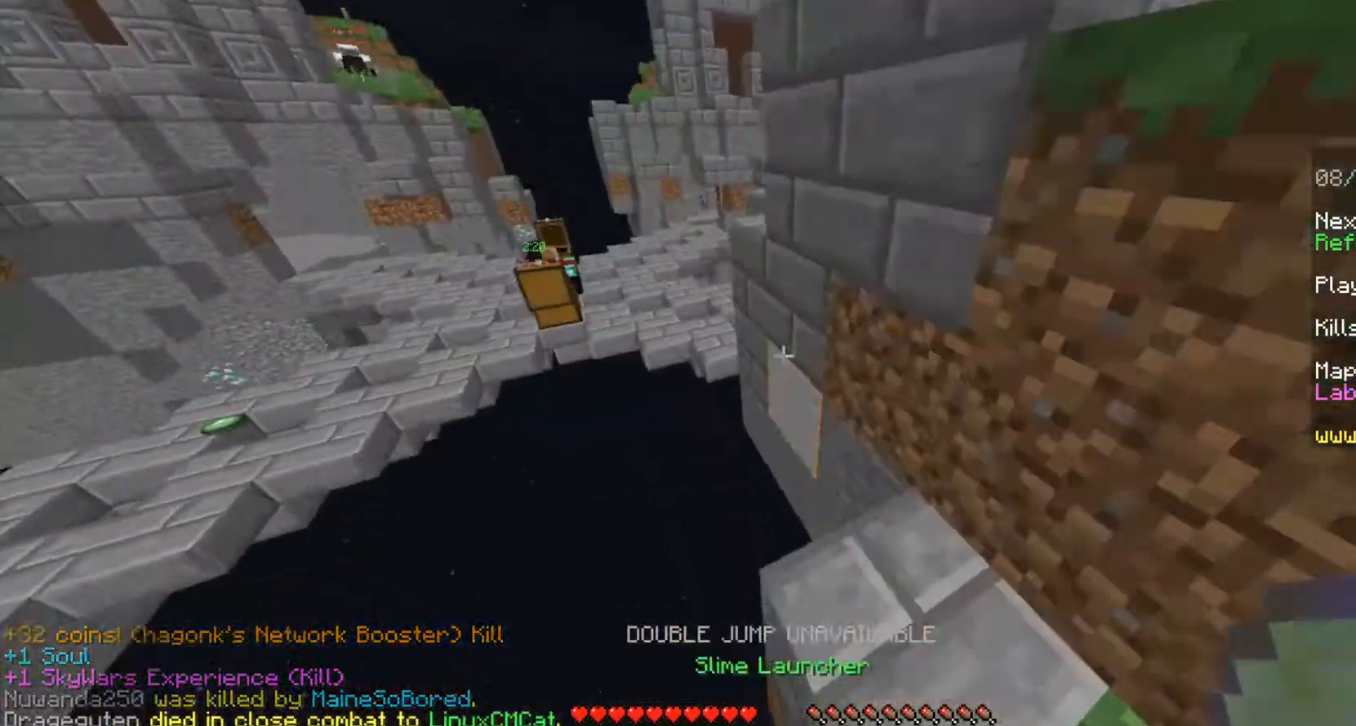
{"keys": ["d"], "mouse": [], "events": [[42, "mouse_right", "down"], [167, "mouse_right", "up"], [500, "w", "up"]]}
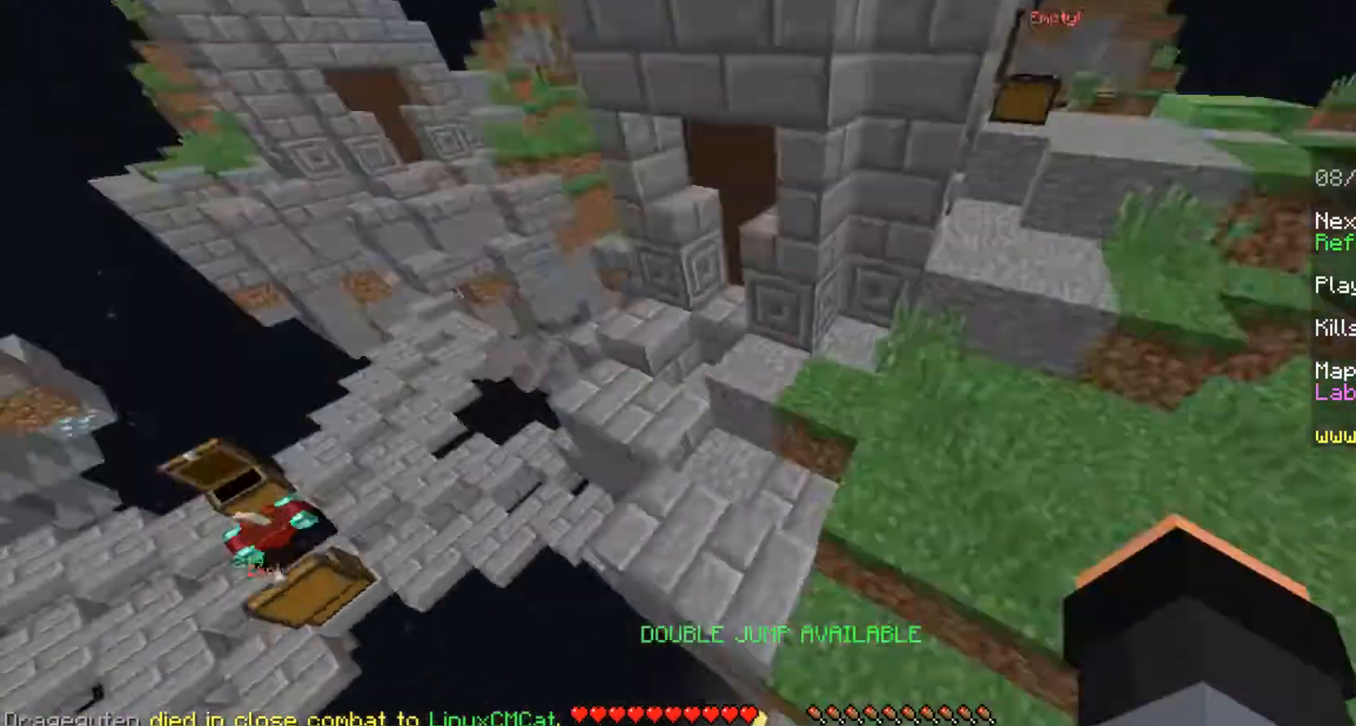
{"keys": ["d", "w"], "mouse": [], "events": [[208, "w", "down"]]}
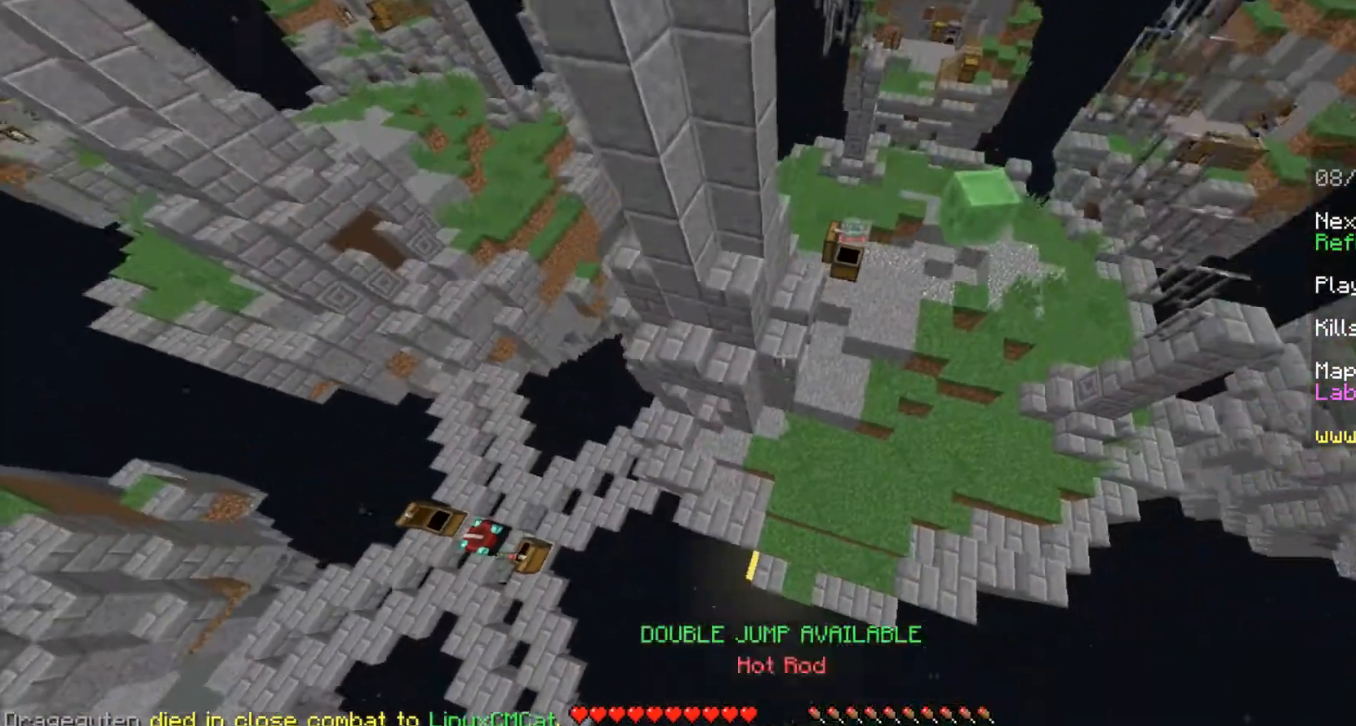
{"keys": ["w"], "mouse": [], "events": [[292, "d", "up"]]}
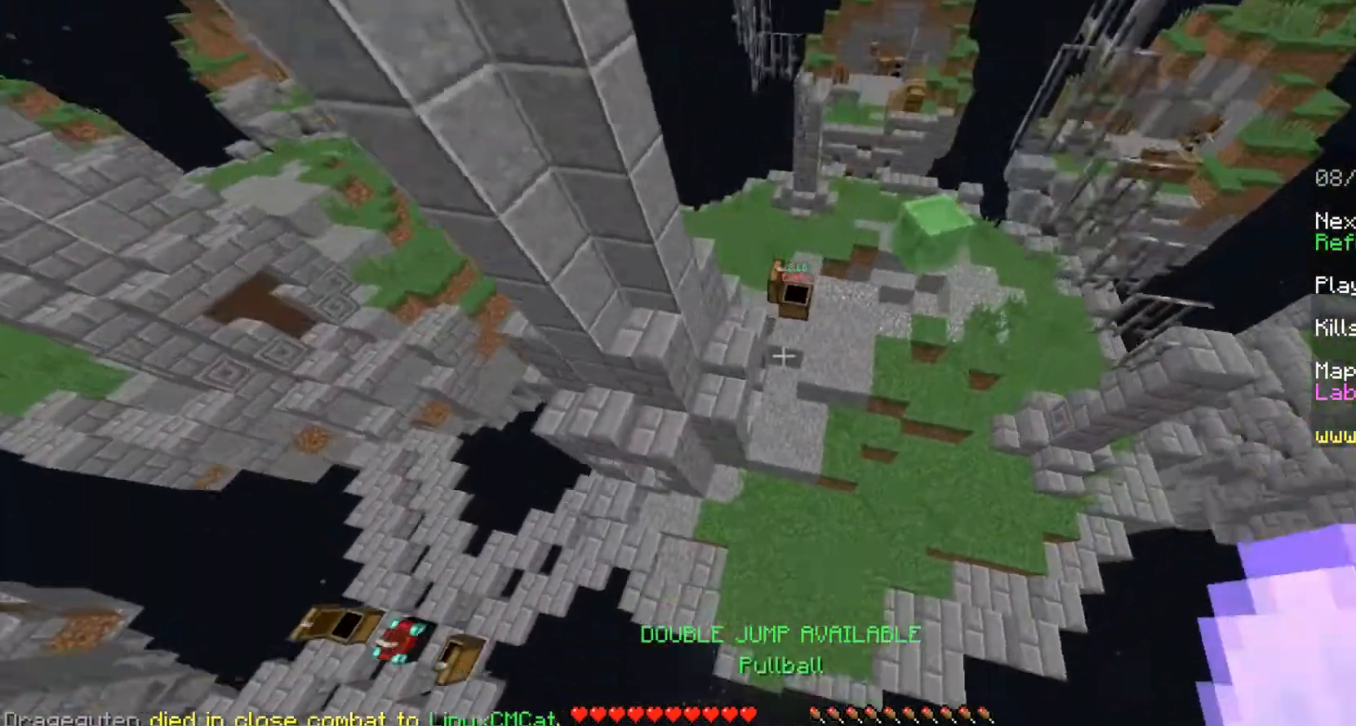
{"keys": ["s"], "mouse": ["right"], "events": [[167, "w", "up"], [375, "s", "down"], [417, "mouse_right", "down"]]}
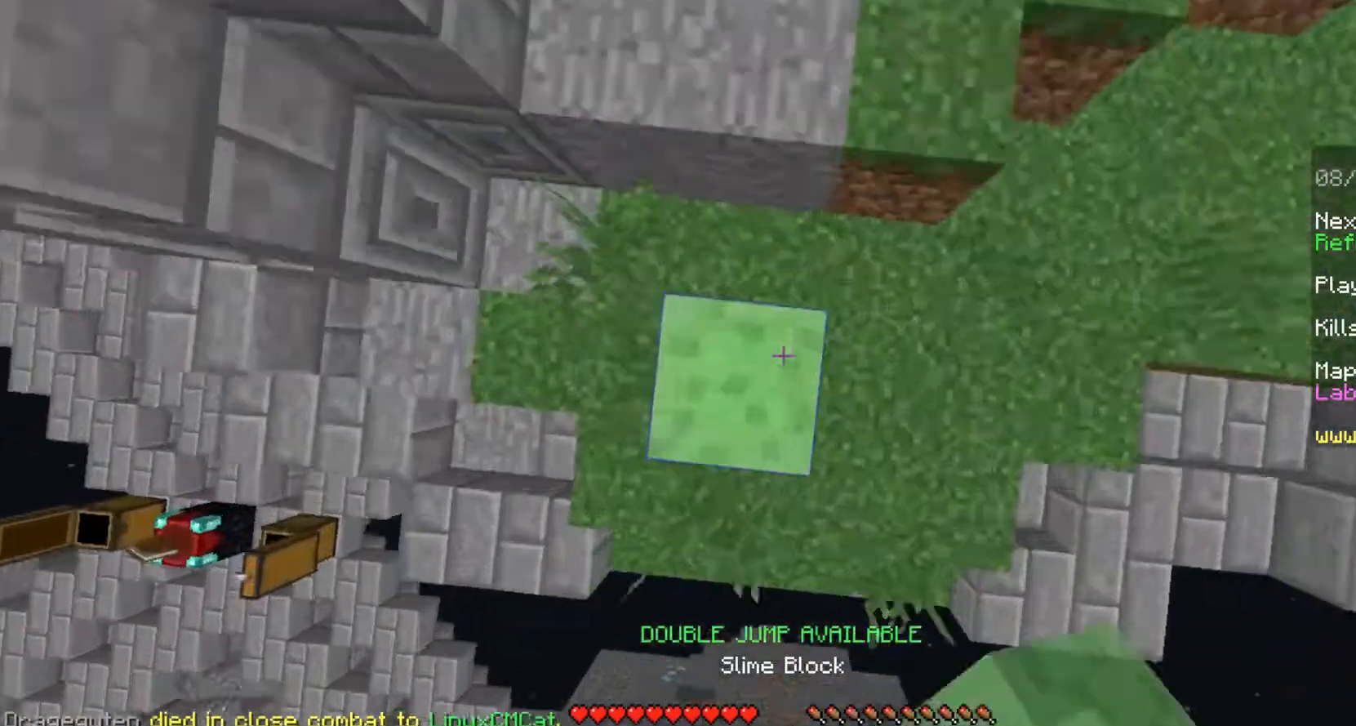
{"keys": ["w"], "mouse": [], "events": [[42, "mouse_right", "up"], [42, "s", "up"], [167, "w", "down"]]}
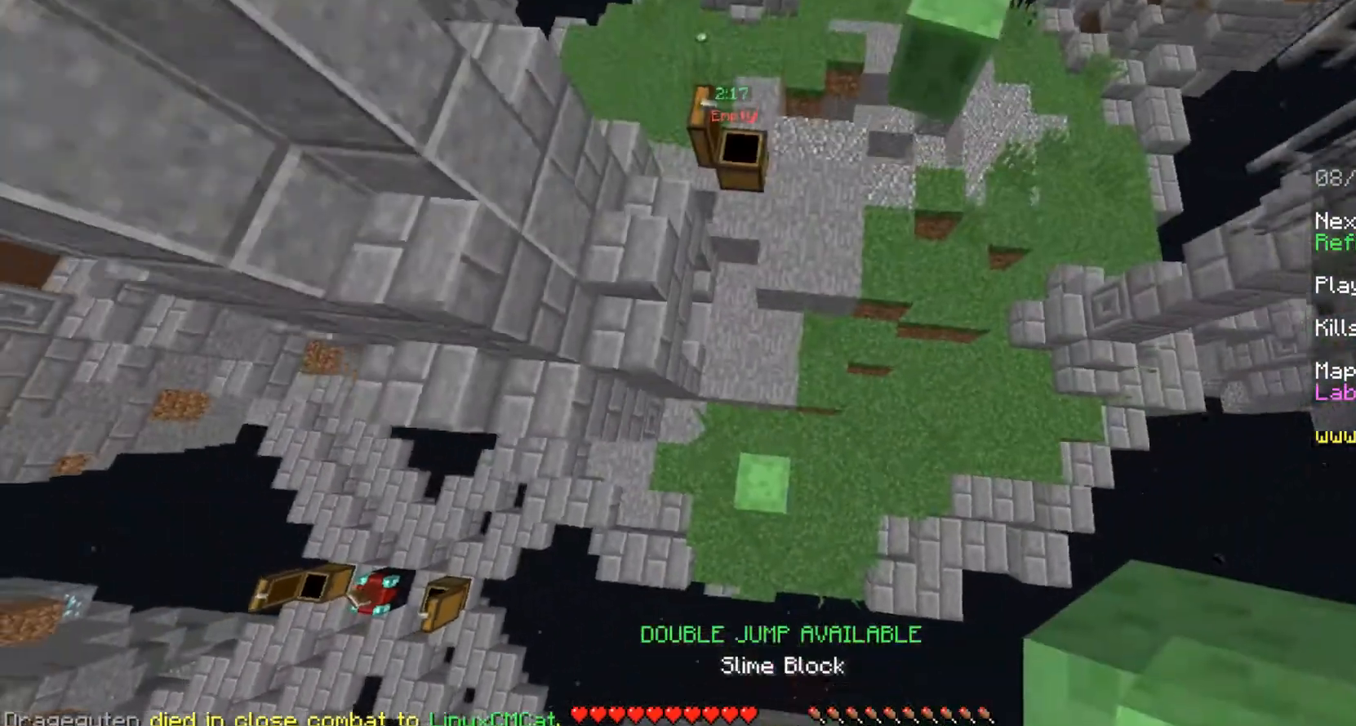
{"keys": ["w"], "mouse": [], "events": [[42, "space", "down"], [292, "space", "up"]]}
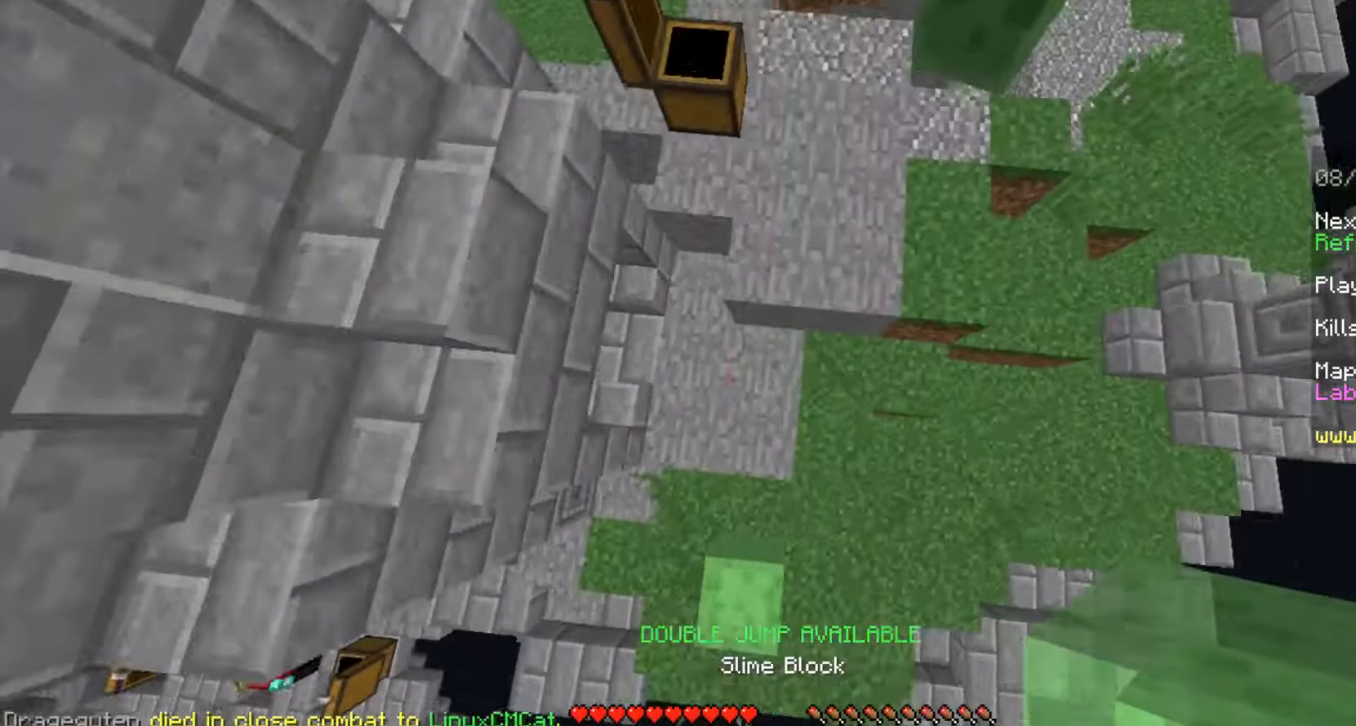
{"keys": ["w"], "mouse": [], "events": [[125, "mouse_right", "down"], [250, "mouse_right", "up"], [250, "space", "down"], [500, "space", "up"]]}
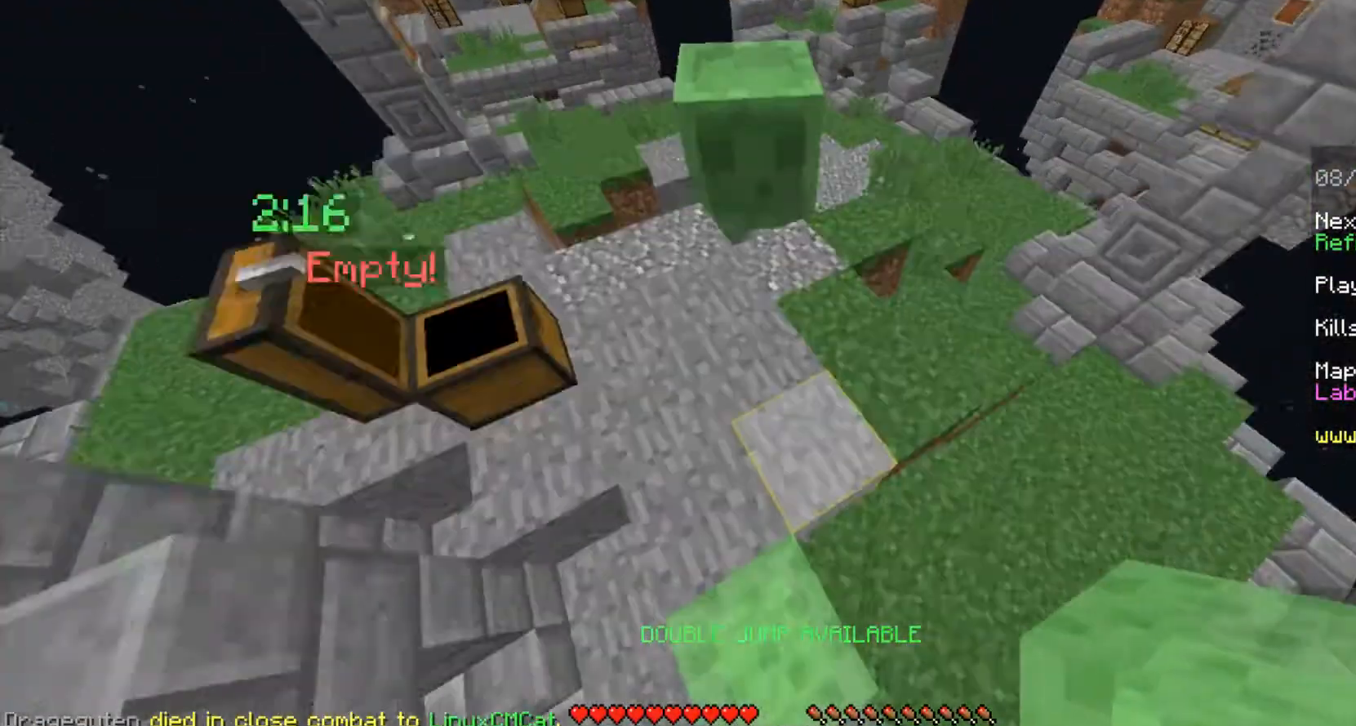
{"keys": ["a", "w"], "mouse": [], "events": [[500, "a", "down"]]}
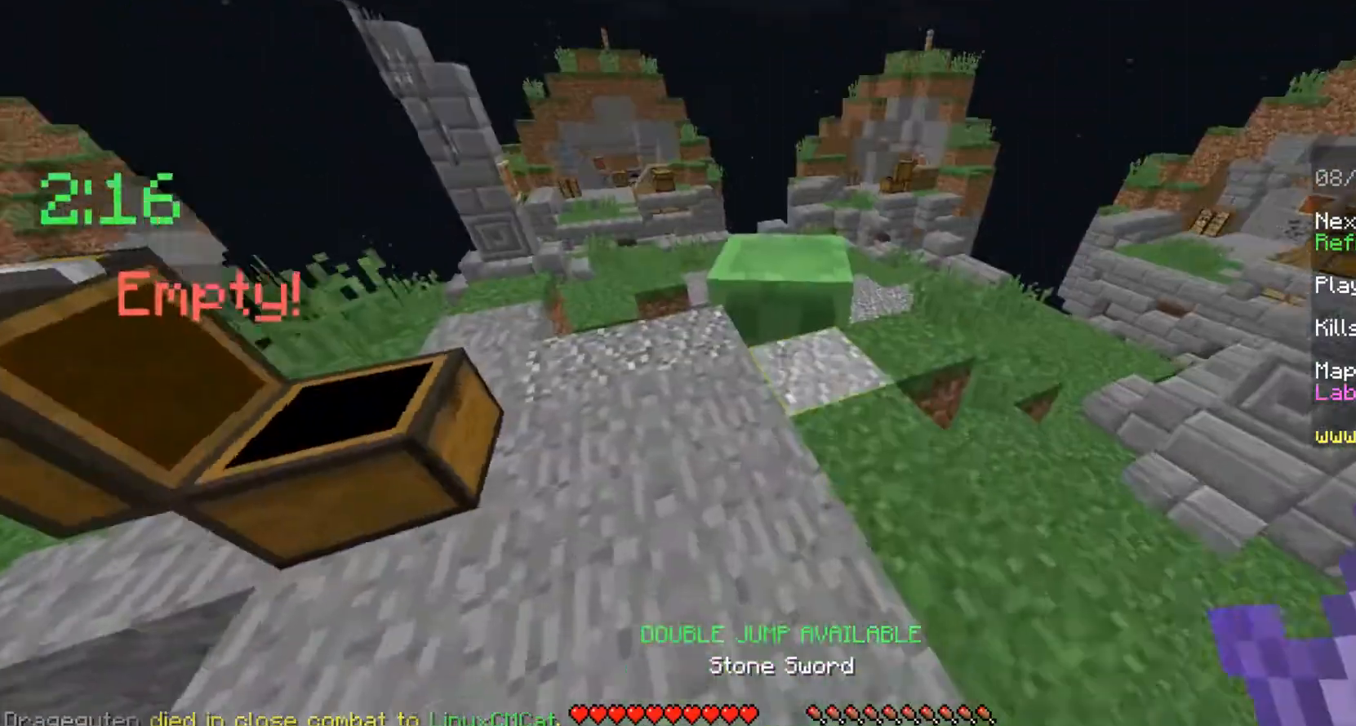
{"keys": ["w"], "mouse": ["left"], "events": [[250, "a", "up"], [500, "mouse_left", "down"]]}
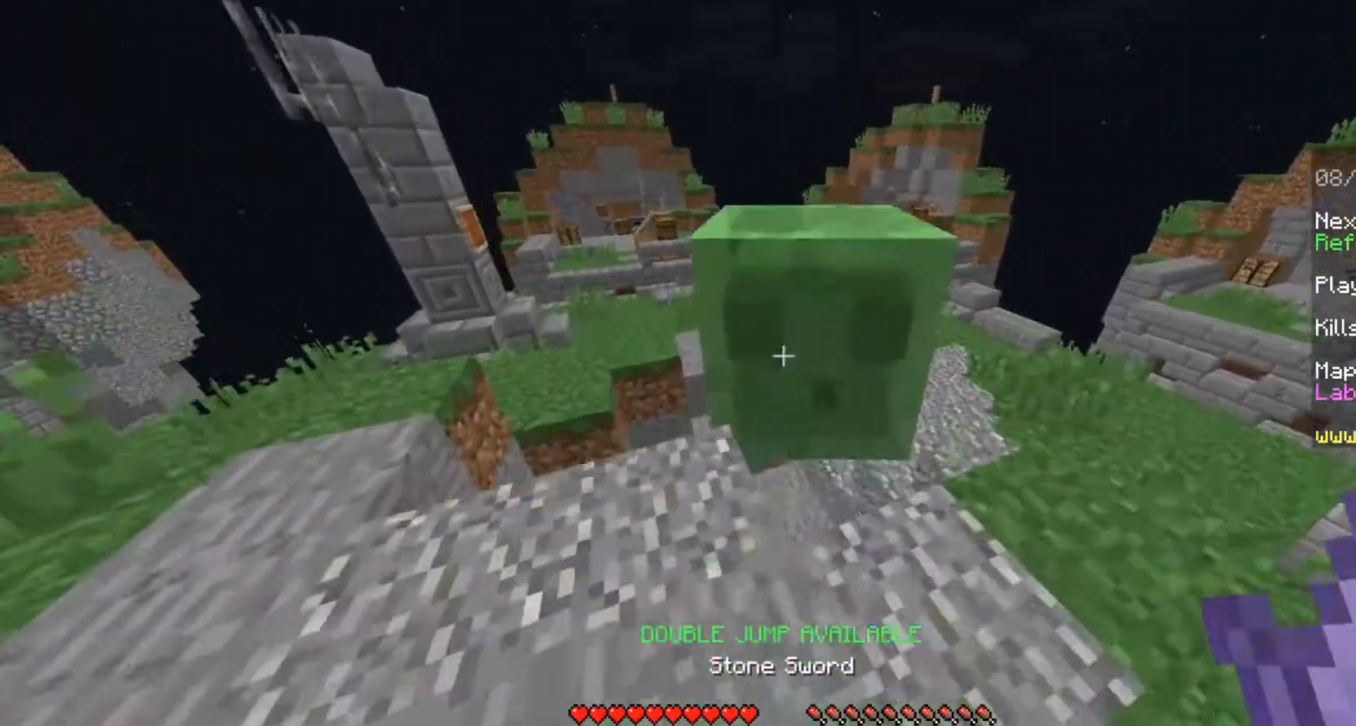
{"keys": ["d"], "mouse": ["left"], "events": [[42, "a", "down"], [167, "a", "up"], [208, "w", "up"], [250, "mouse_left", "up"], [292, "w", "down"], [417, "mouse_left", "down"], [417, "w", "up"], [500, "d", "down"]]}
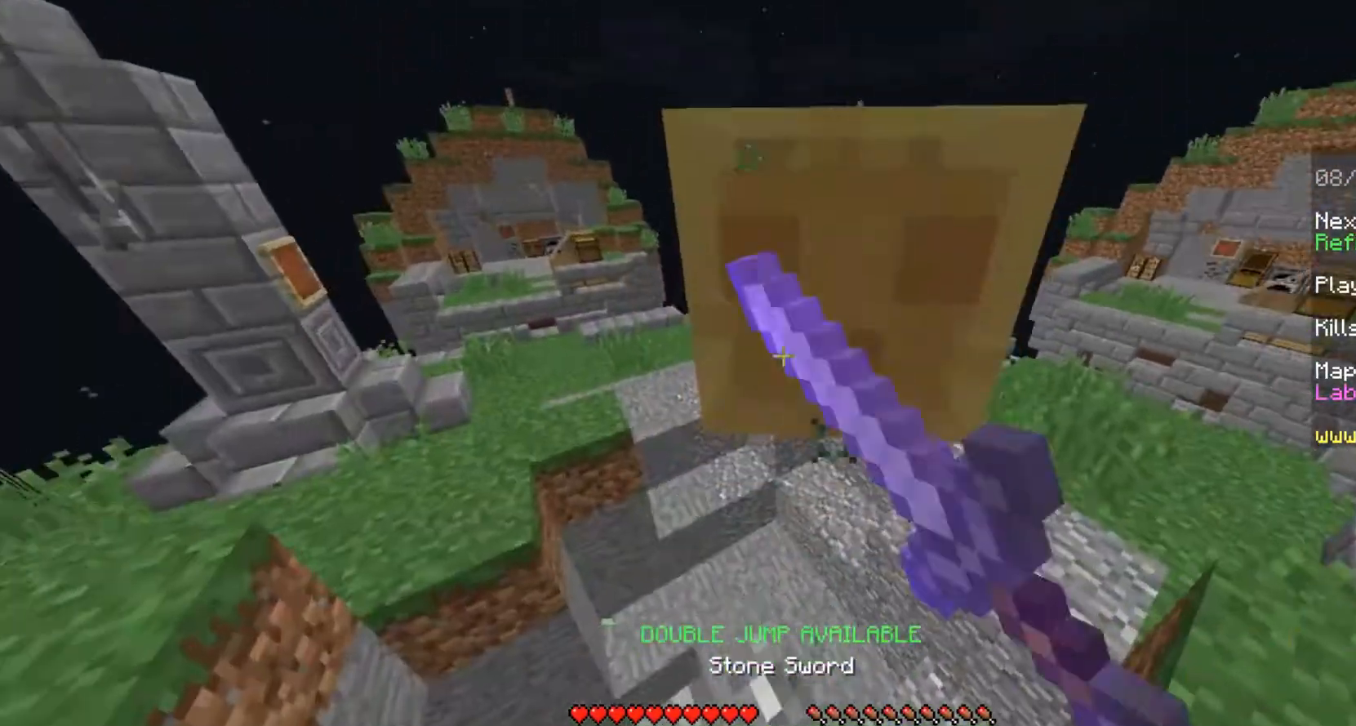
{"keys": [], "mouse": [], "events": [[42, "mouse_left", "up"], [125, "mouse_left", "down"], [125, "w", "down"], [167, "d", "up"], [208, "d", "down"], [208, "w", "up"], [250, "mouse_left", "up"], [292, "mouse_left", "down"], [292, "s", "down"], [417, "s", "up"], [500, "d", "up"], [500, "mouse_left", "up"]]}
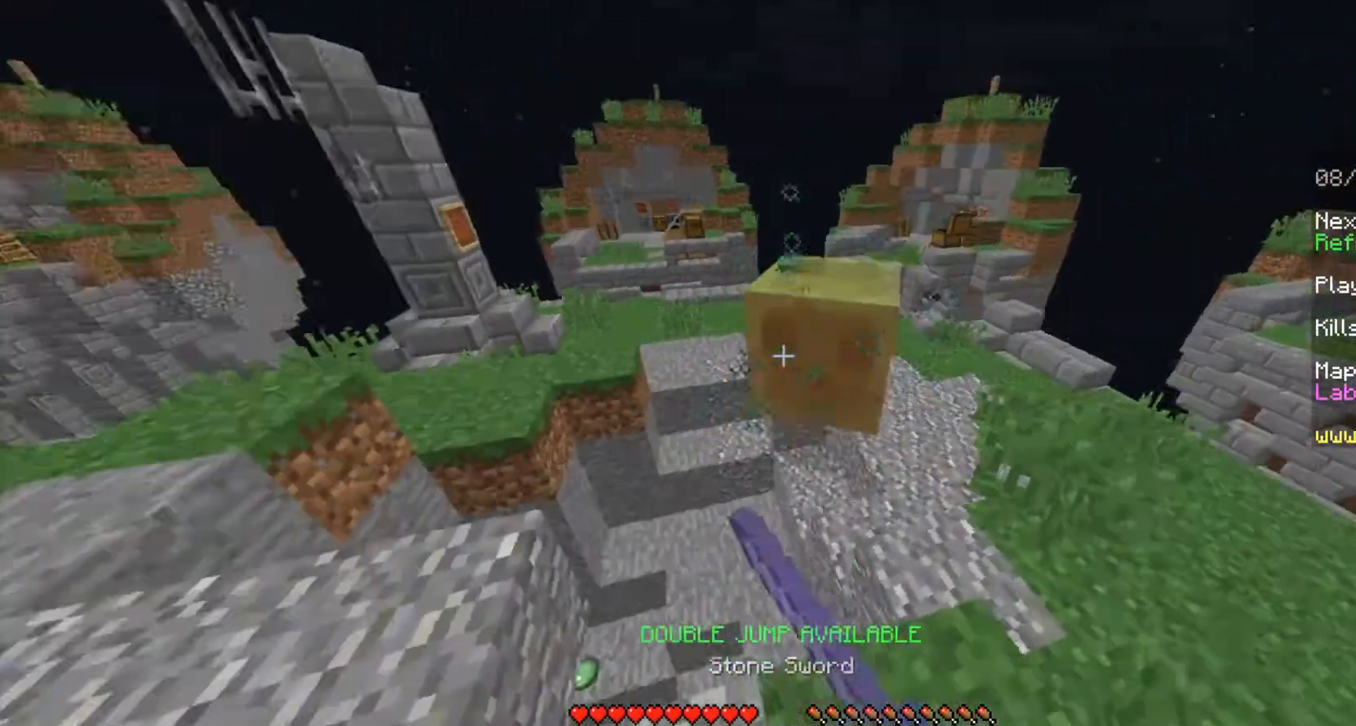
{"keys": [], "mouse": [], "events": [[83, "d", "down"], [292, "d", "up"], [375, "w", "down"], [458, "w", "up"]]}
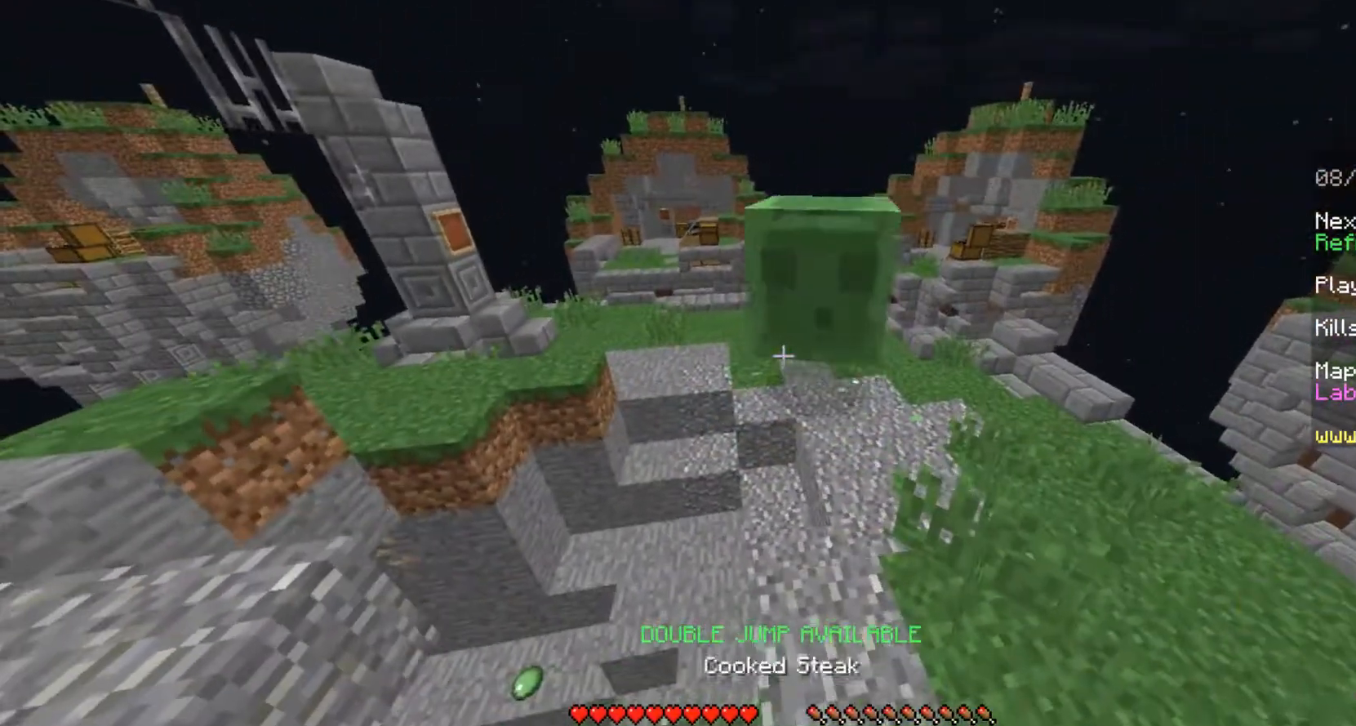
{"keys": ["a", "s"], "mouse": ["right"], "events": [[208, "s", "down"], [292, "a", "down"], [333, "mouse_right", "down"]]}
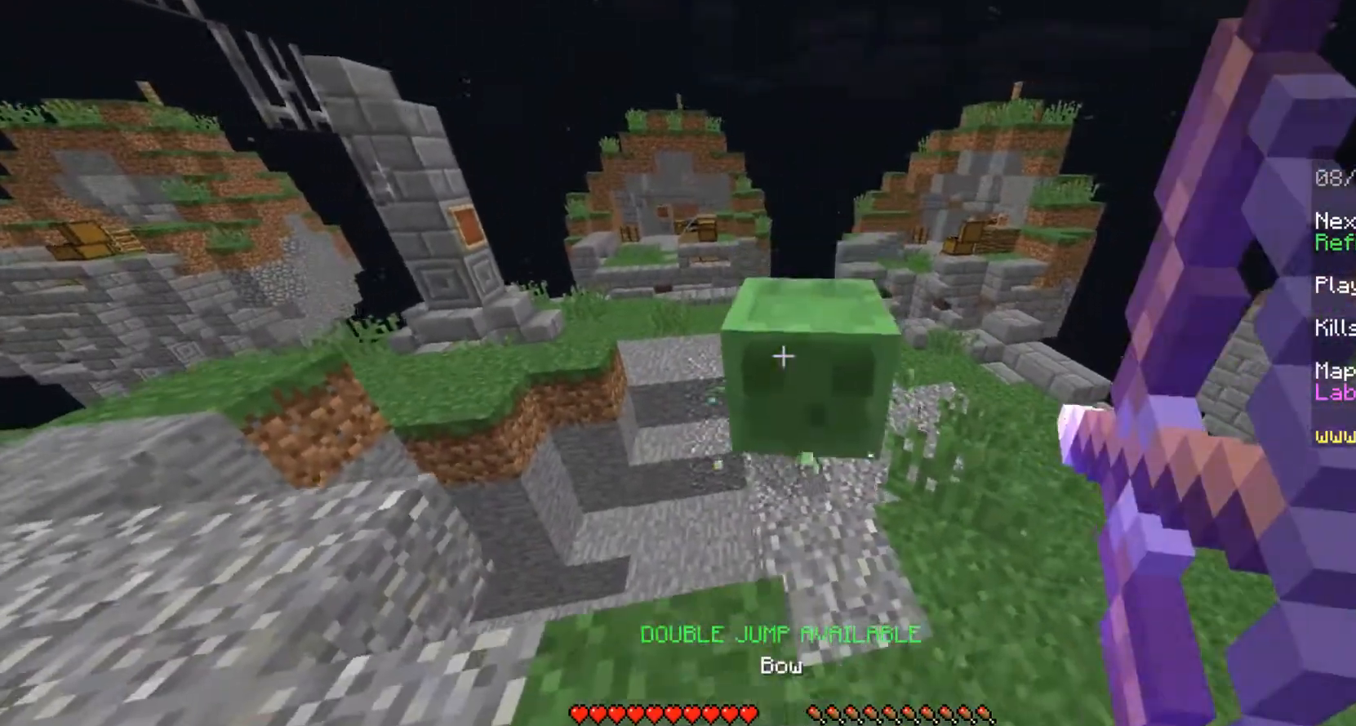
{"keys": ["a"], "mouse": [], "events": [[417, "mouse_right", "up"], [458, "s", "up"]]}
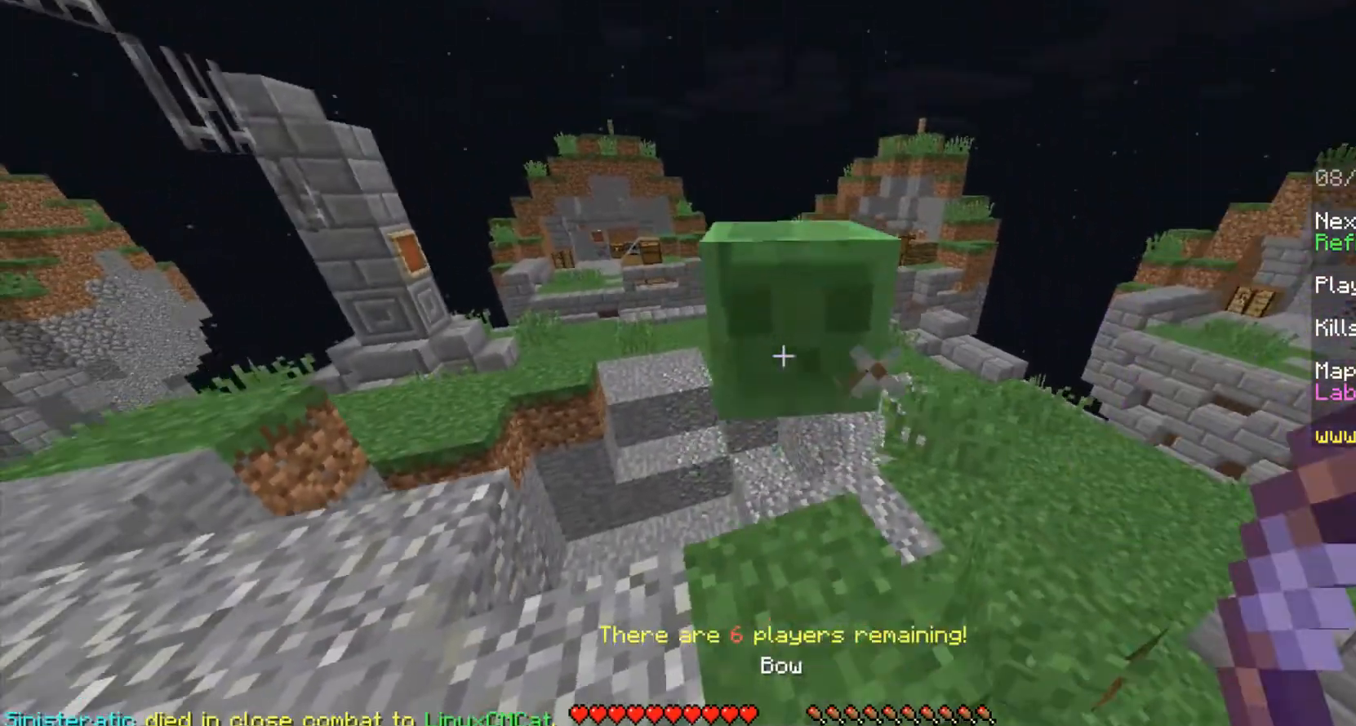
{"keys": ["w"], "mouse": ["right"], "events": [[42, "mouse_right", "down"], [292, "w", "down"], [417, "a", "up"]]}
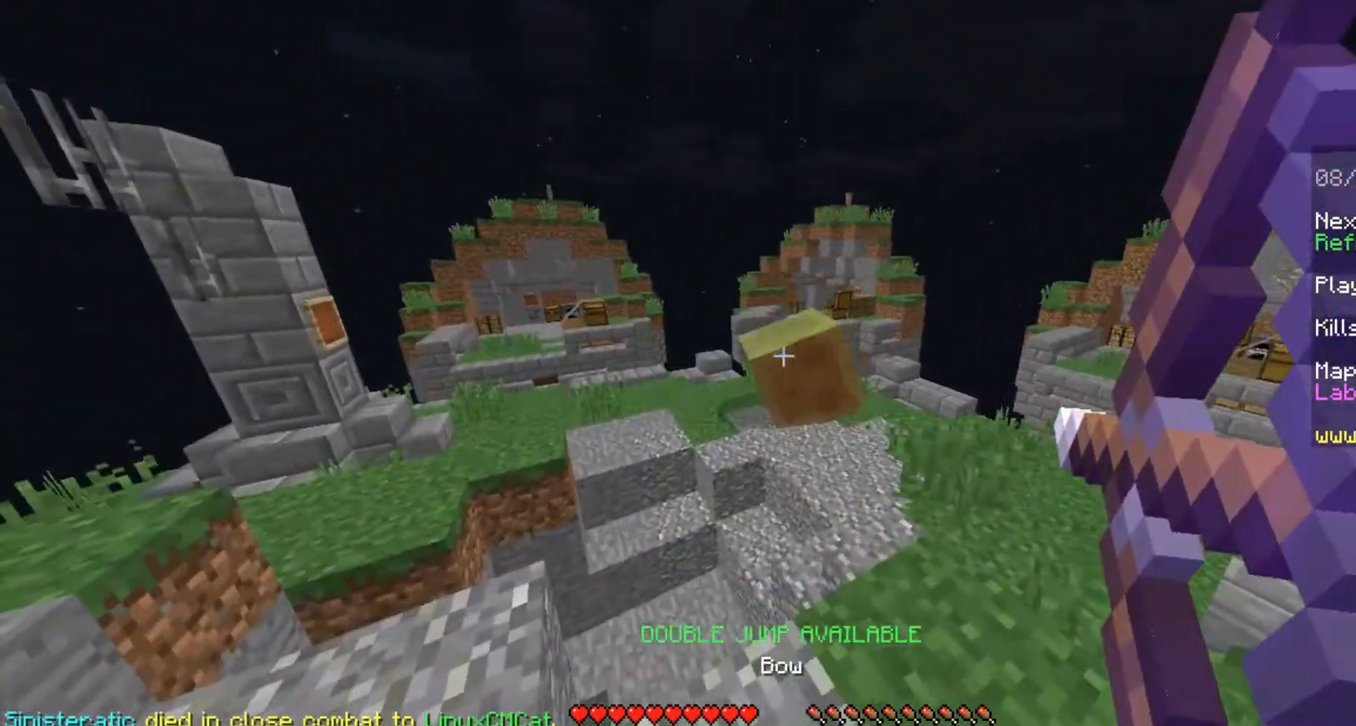
{"keys": ["w"], "mouse": ["right"], "events": [[167, "a", "down"], [250, "w", "up"], [417, "a", "up"], [458, "w", "down"]]}
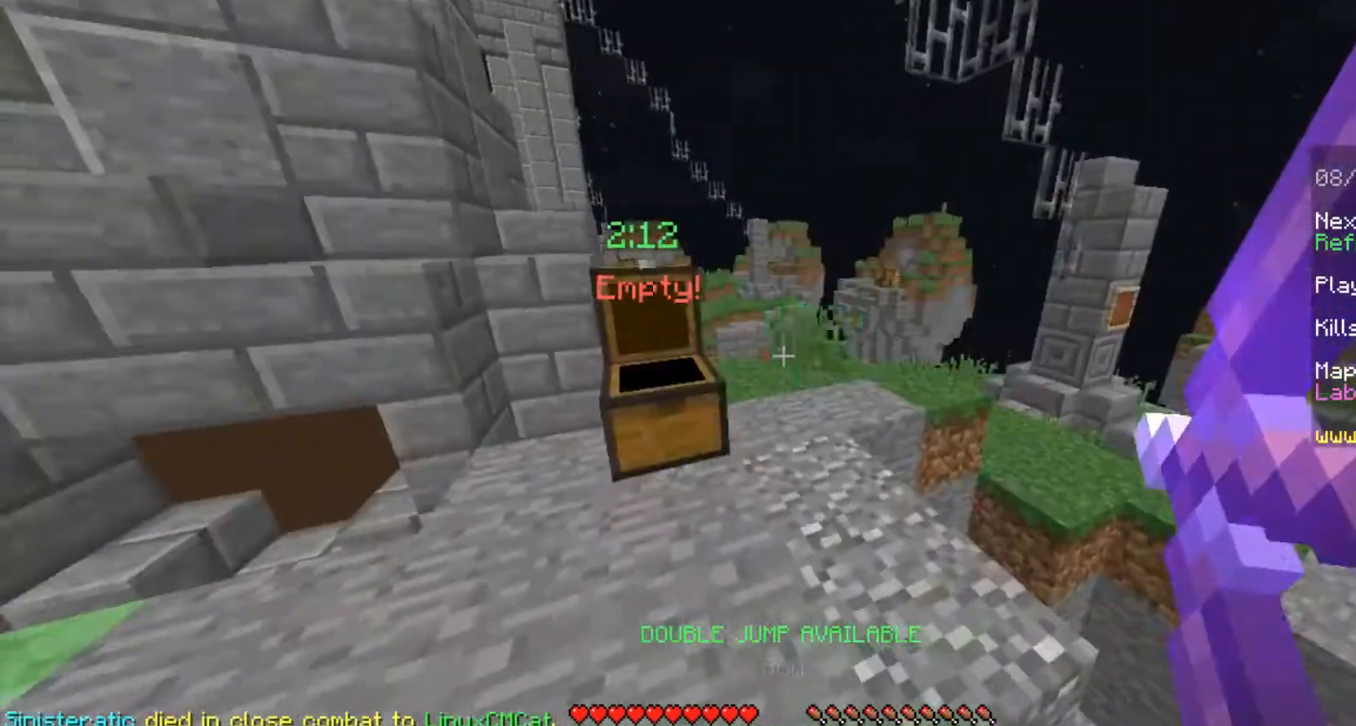
{"keys": [], "mouse": ["right"], "events": [[250, "d", "down"], [250, "w", "up"], [500, "d", "up"]]}
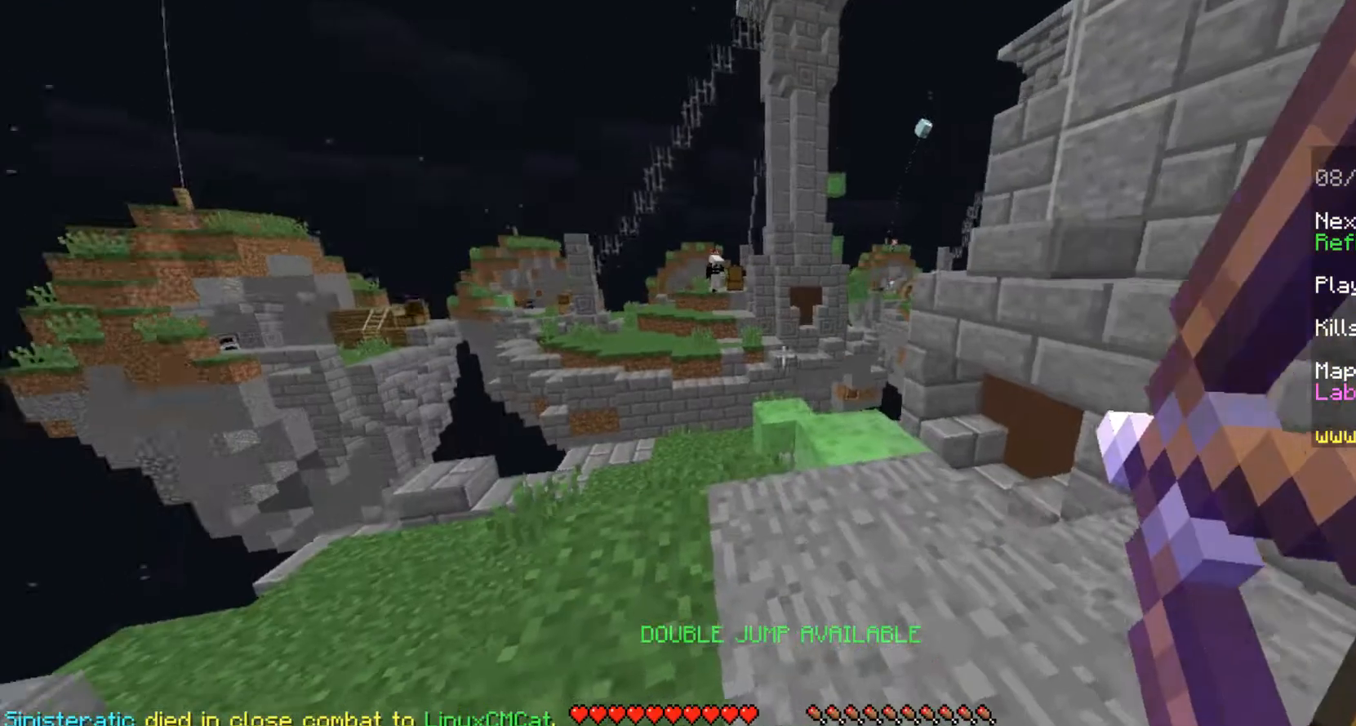
{"keys": ["w"], "mouse": ["right"], "events": [[83, "w", "down"]]}
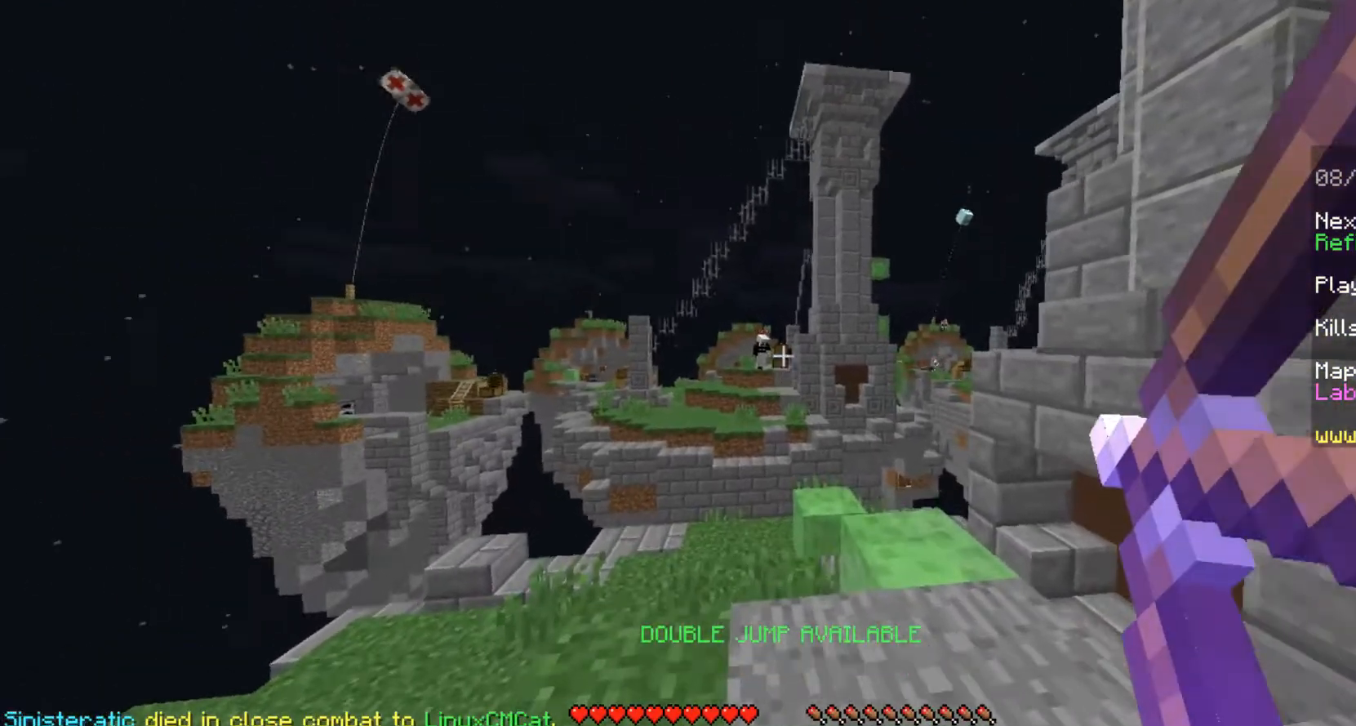
{"keys": ["a", "w"], "mouse": [], "events": [[417, "a", "down"], [500, "mouse_right", "up"]]}
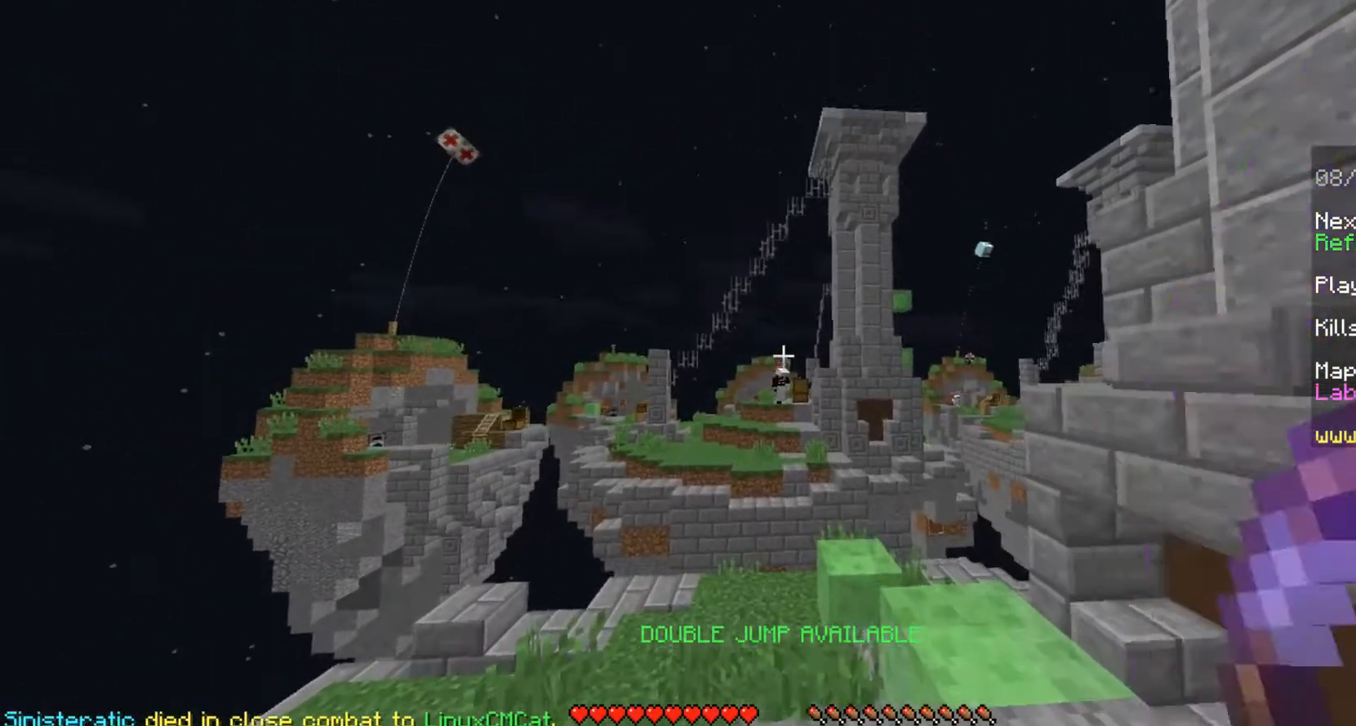
{"keys": [], "mouse": ["right"], "events": [[42, "a", "up"], [42, "w", "up"], [83, "mouse_right", "down"]]}
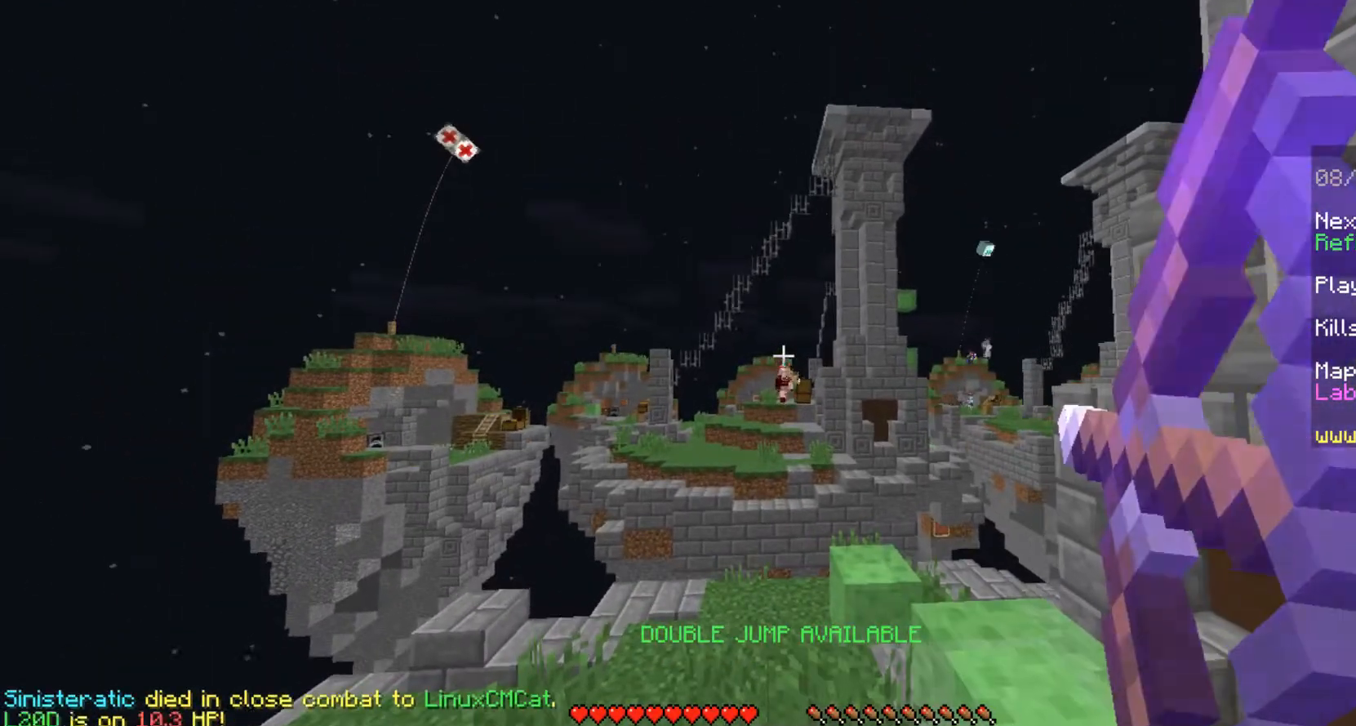
{"keys": ["w"], "mouse": ["right"], "events": [[250, "w", "down"]]}
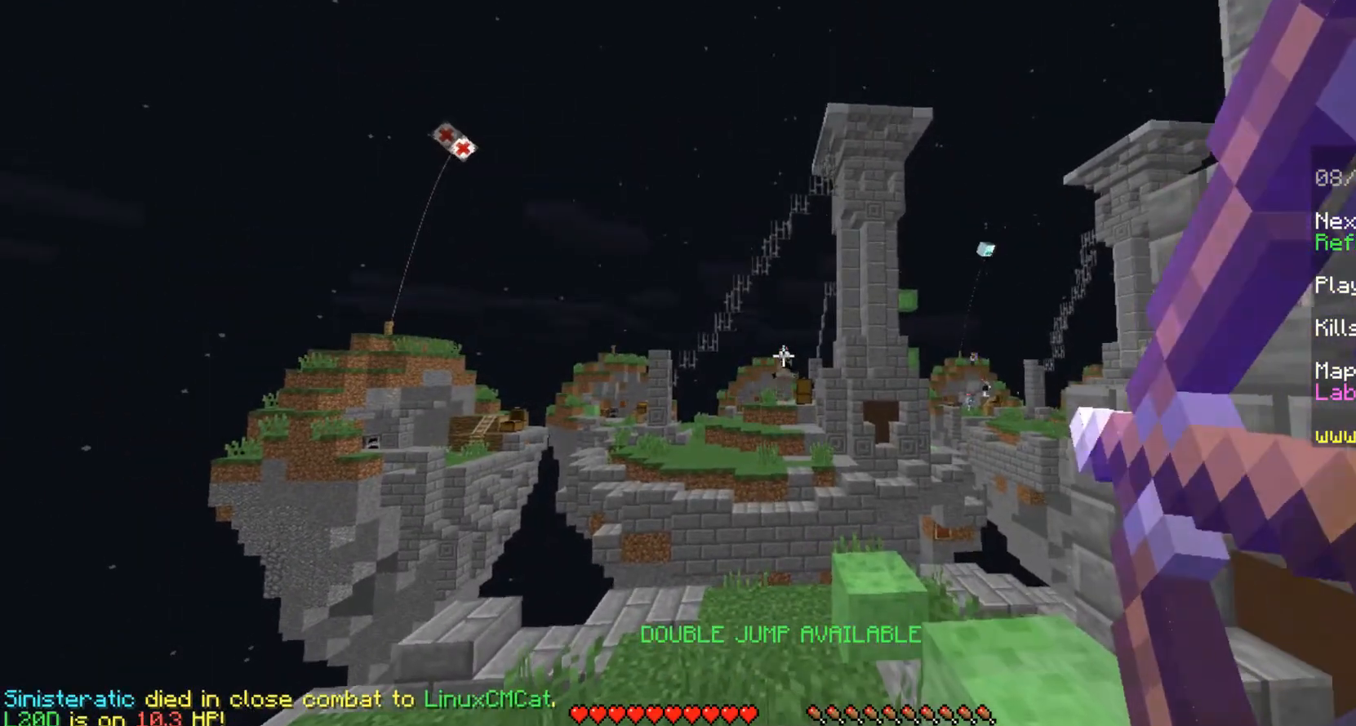
{"keys": ["w"], "mouse": ["right"], "events": [[42, "mouse_right", "up"], [125, "mouse_right", "down"], [125, "w", "up"], [250, "s", "down"], [292, "s", "up"], [500, "w", "down"]]}
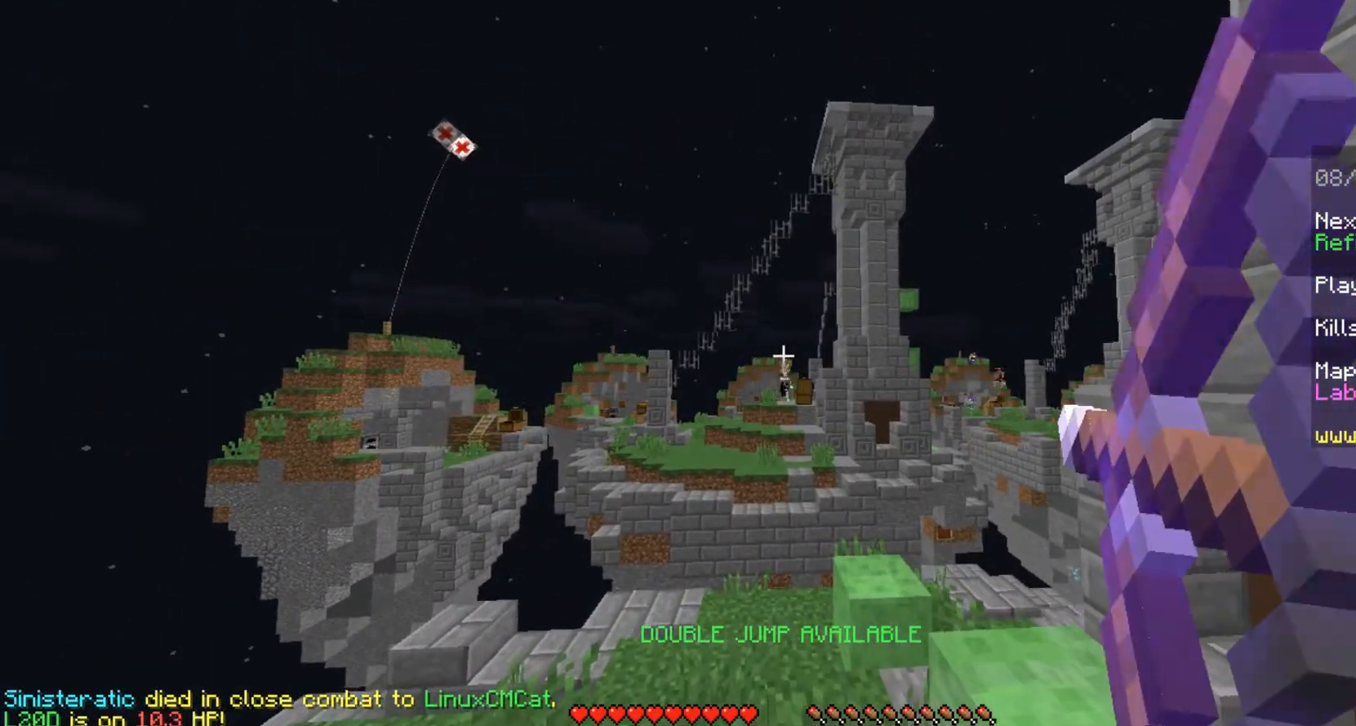
{"keys": ["w"], "mouse": ["right"], "events": []}